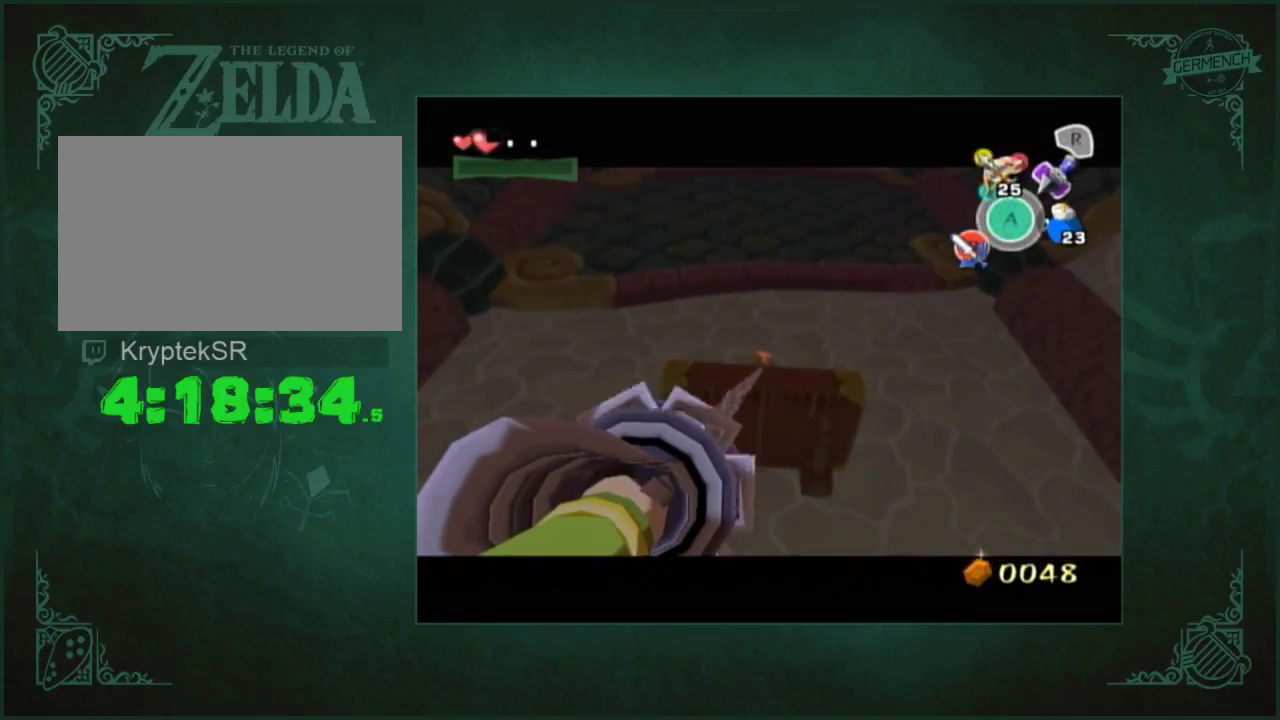
Gameplay with a controller (Nintendo layout); each line is a JSON object with the inputs held at the frame after it. "events" lists button and stick changes between this image and that frame as [ms after this image, input, new state], when the widget could be followed in between. Not read: L3 R3.
{"buttons": [], "left_stick": "center", "right_stick": "center", "events": []}
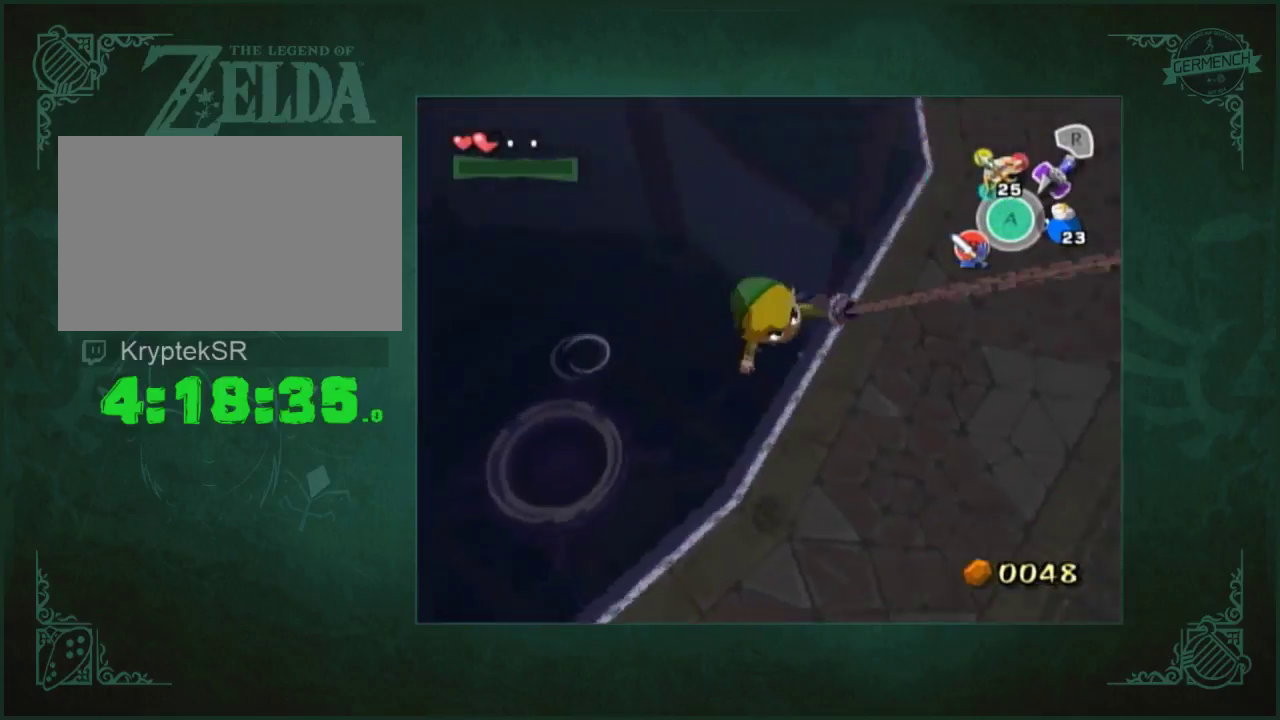
{"buttons": [], "left_stick": "center", "right_stick": "center", "events": []}
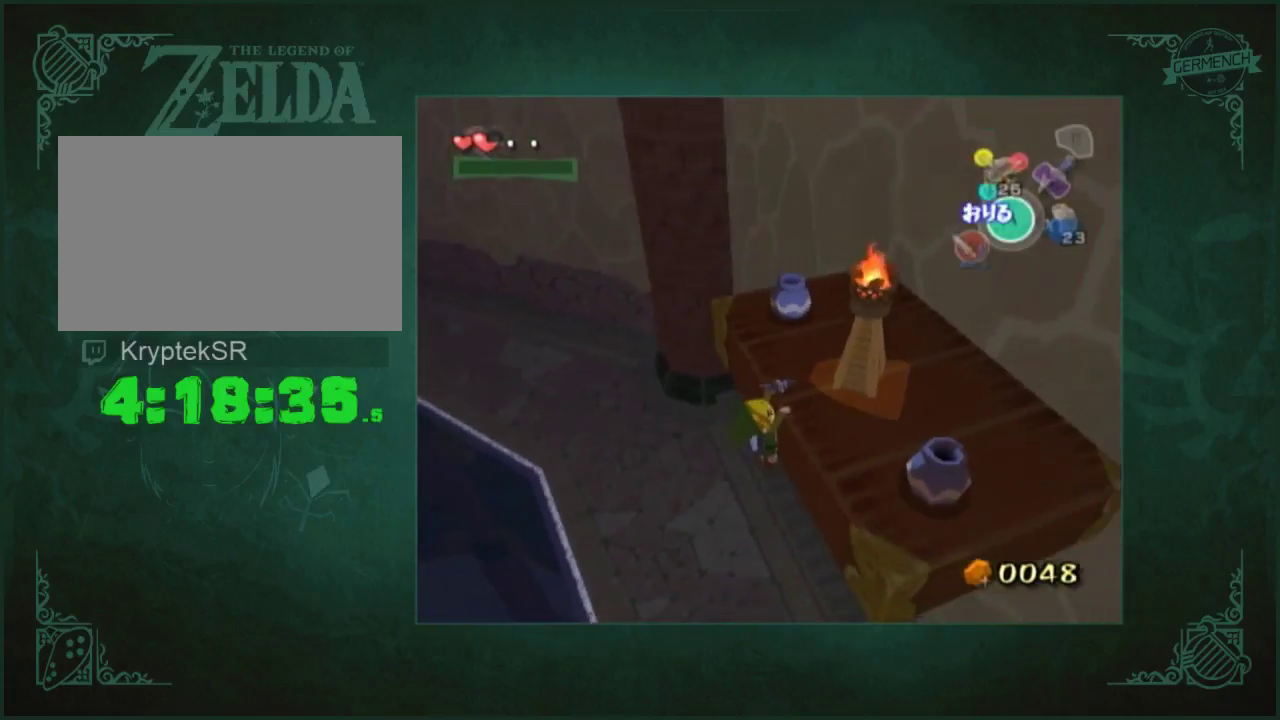
{"buttons": [], "left_stick": "up", "right_stick": "center", "events": [[67, "left_stick", "up"], [200, "left_stick", "up-right"], [467, "left_stick", "up"]]}
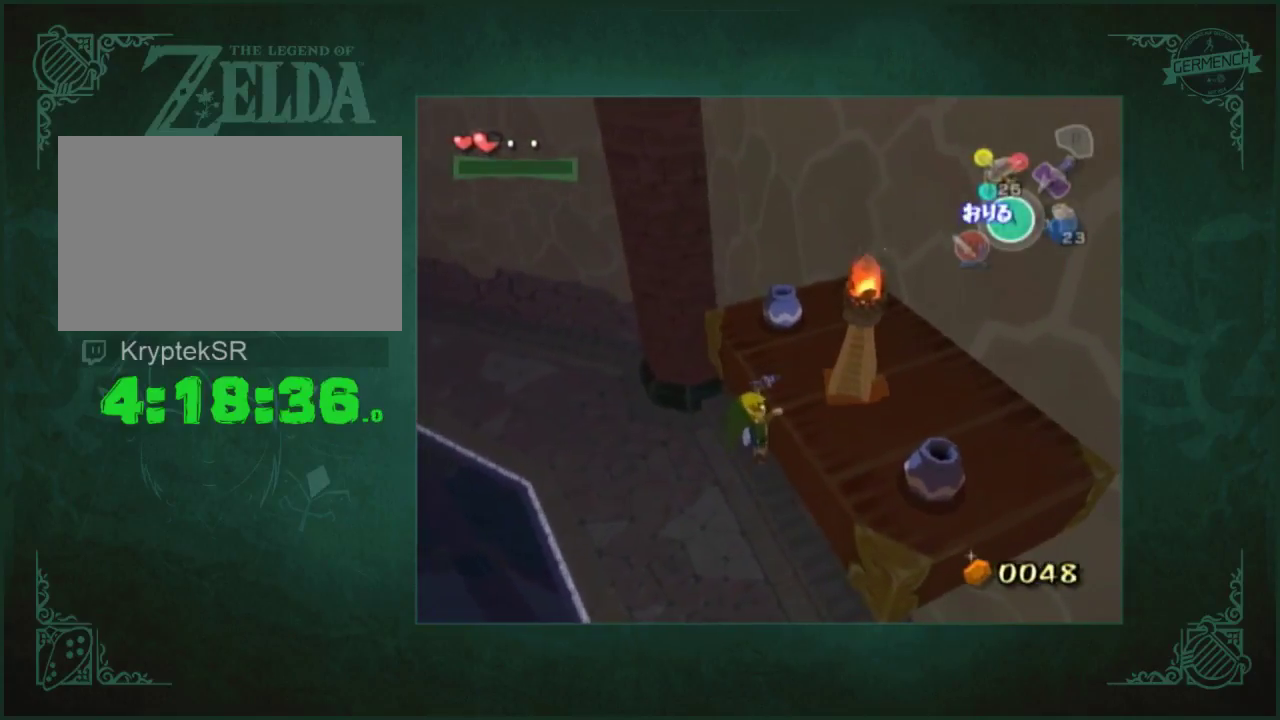
{"buttons": [], "left_stick": "up-right", "right_stick": "center", "events": [[333, "left_stick", "up-right"]]}
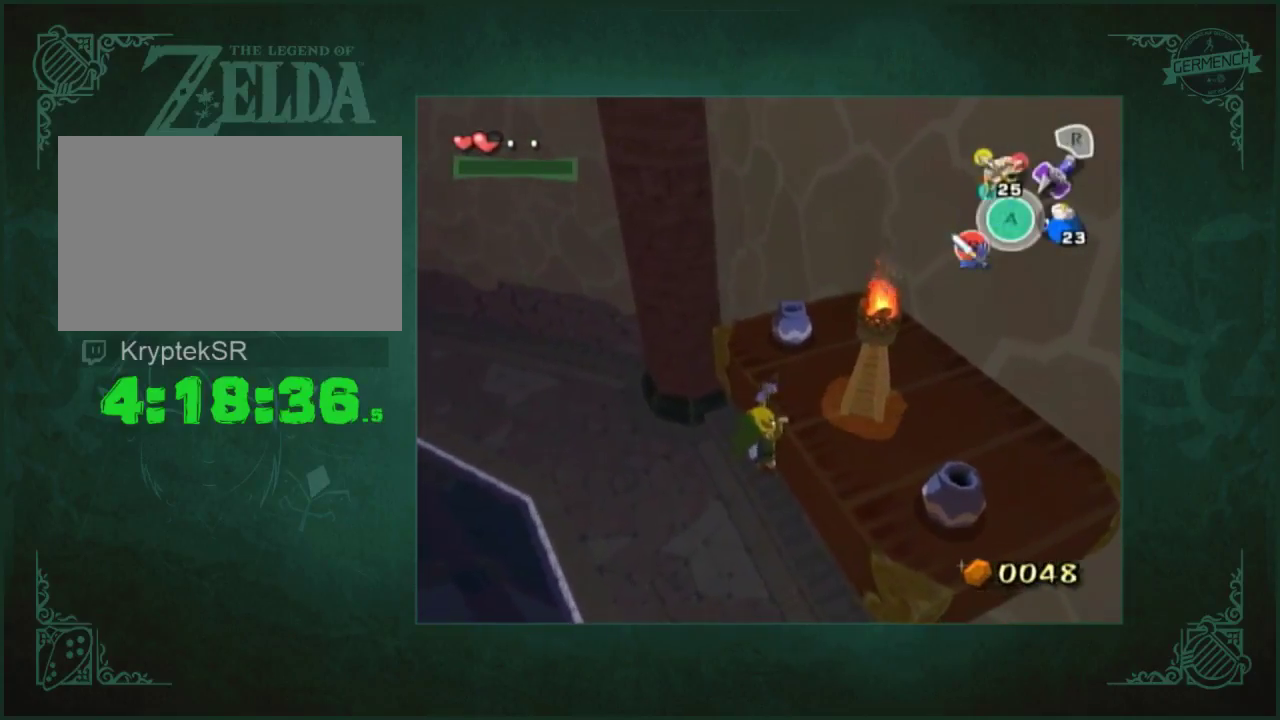
{"buttons": [], "left_stick": "up", "right_stick": "center", "events": [[33, "left_stick", "up"]]}
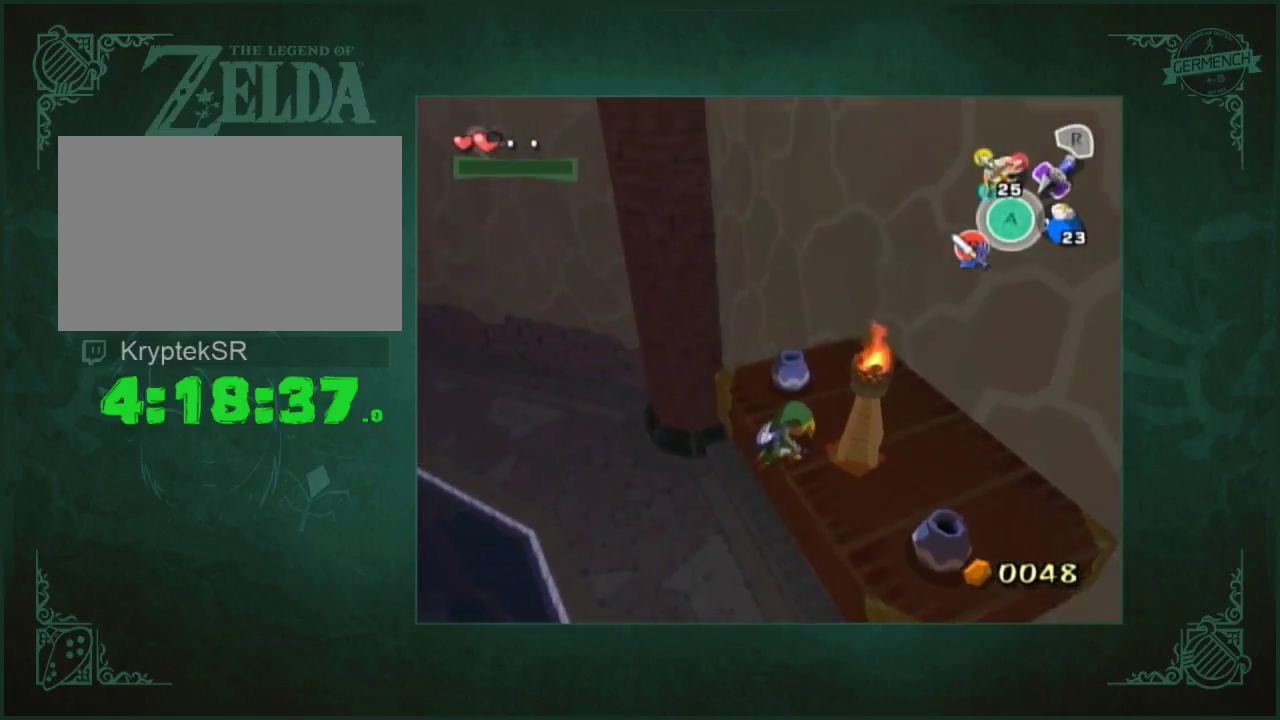
{"buttons": [], "left_stick": "up", "right_stick": "center", "events": []}
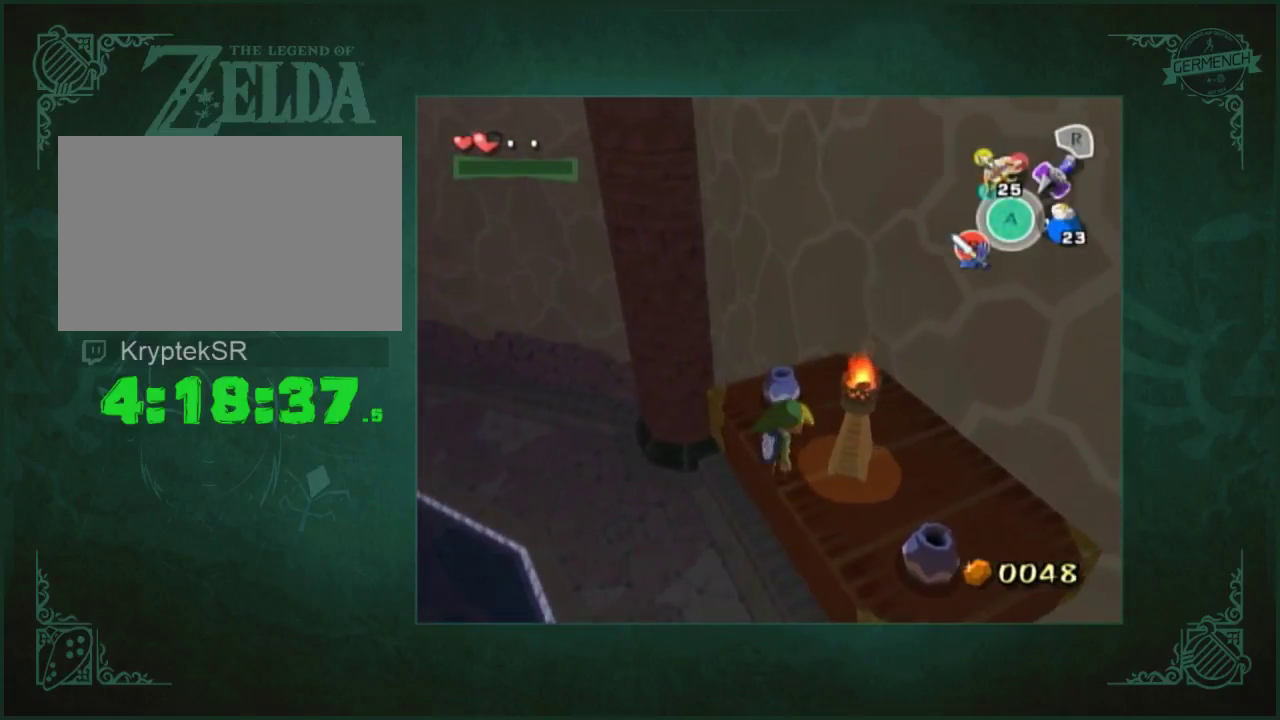
{"buttons": [], "left_stick": "up-left", "right_stick": "center", "events": [[167, "left_stick", "up-left"], [300, "left_stick", "down"], [400, "left_stick", "up-right"], [467, "left_stick", "up-left"]]}
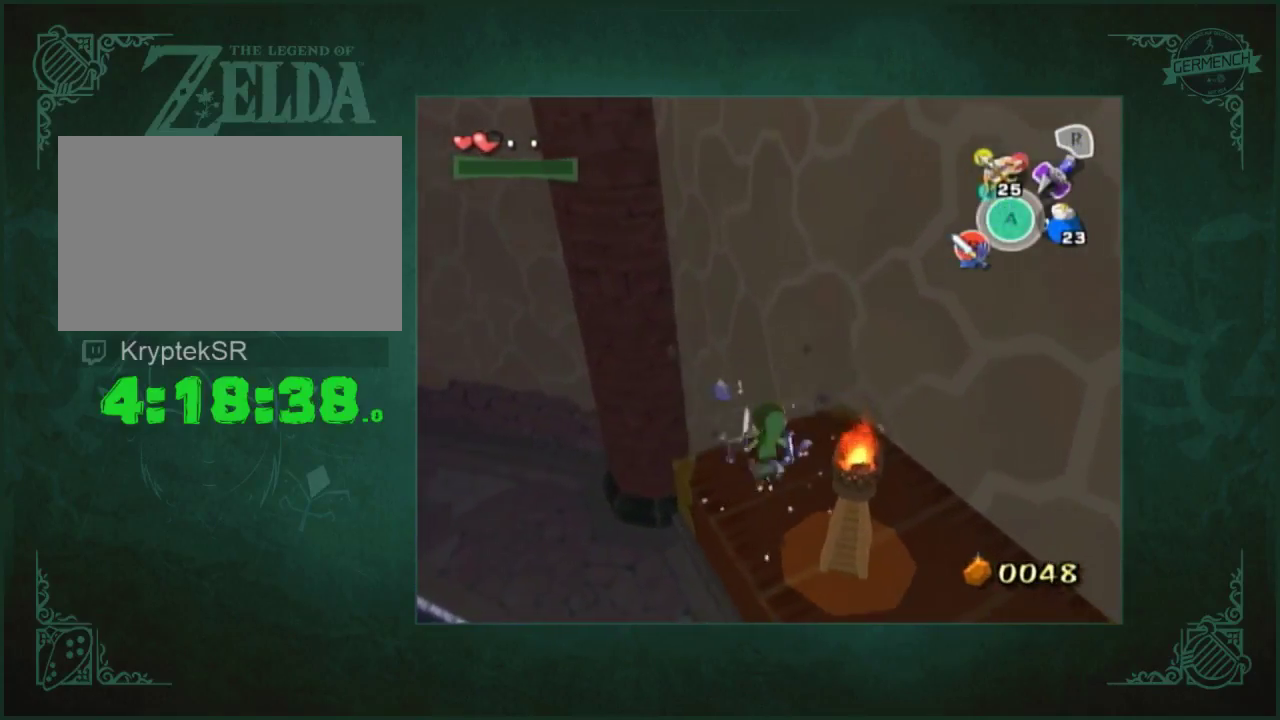
{"buttons": [], "left_stick": "center", "right_stick": "center", "events": [[133, "left_stick", "center"]]}
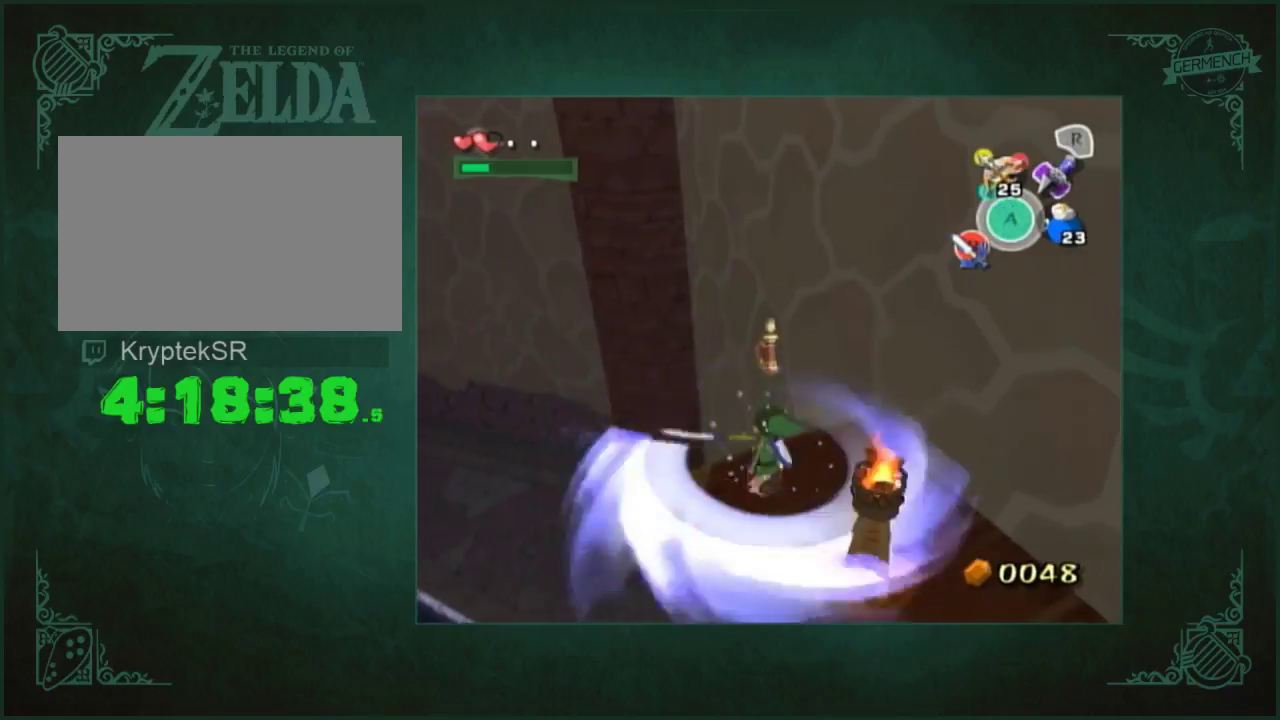
{"buttons": [], "left_stick": "center", "right_stick": "center", "events": [[167, "left_stick", "down-left"], [267, "left_stick", "down"], [400, "left_stick", "center"]]}
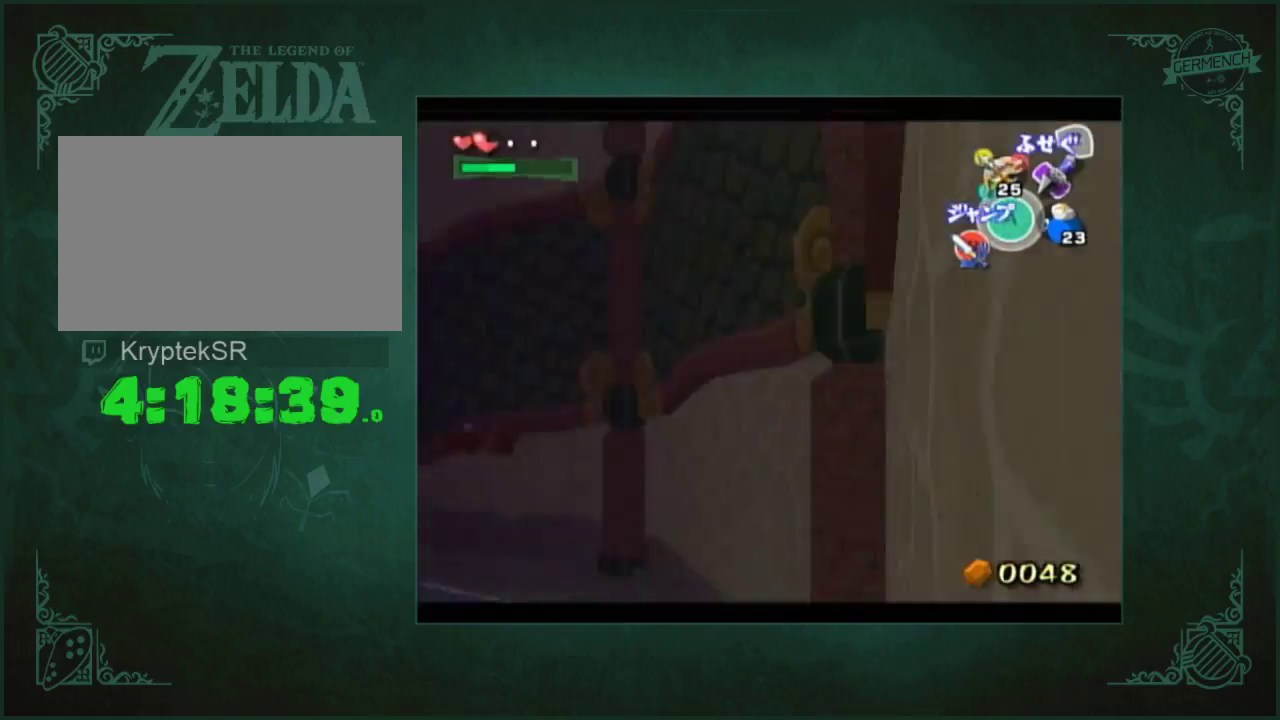
{"buttons": [], "left_stick": "center", "right_stick": "center", "events": [[33, "left_stick", "right"], [200, "left_stick", "center"]]}
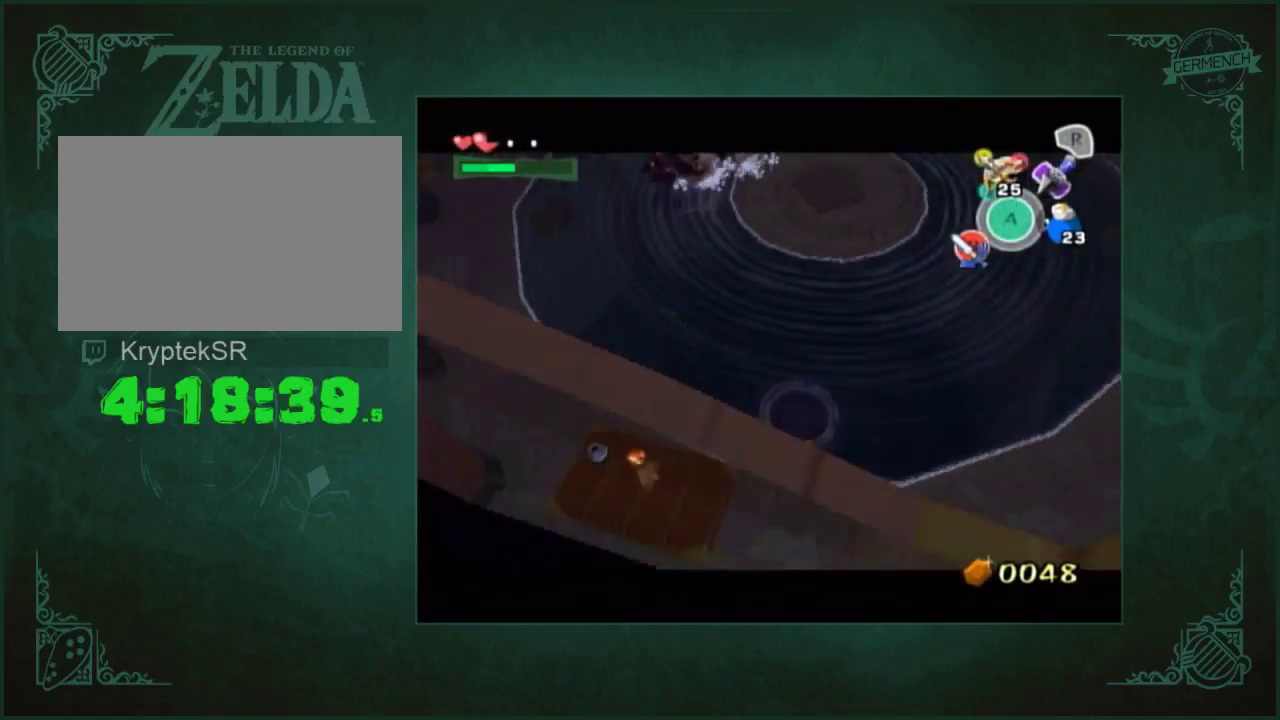
{"buttons": [], "left_stick": "center", "right_stick": "center", "events": []}
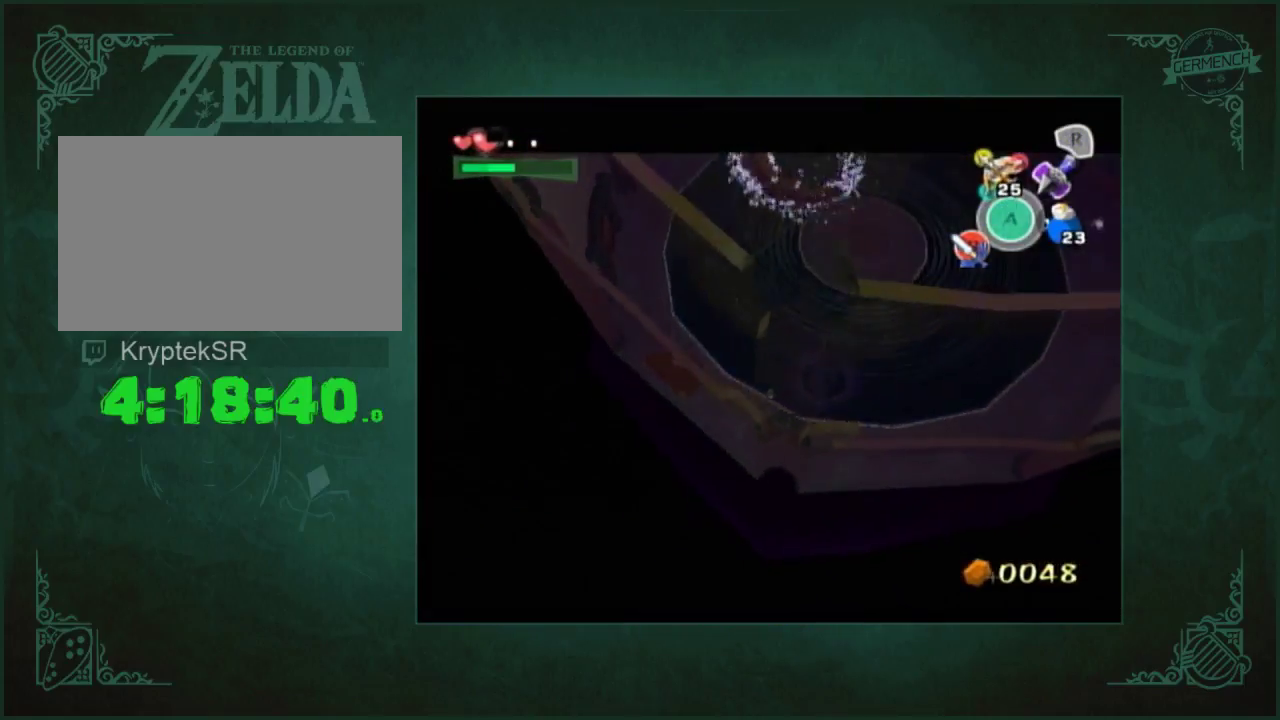
{"buttons": [], "left_stick": "center", "right_stick": "center", "events": []}
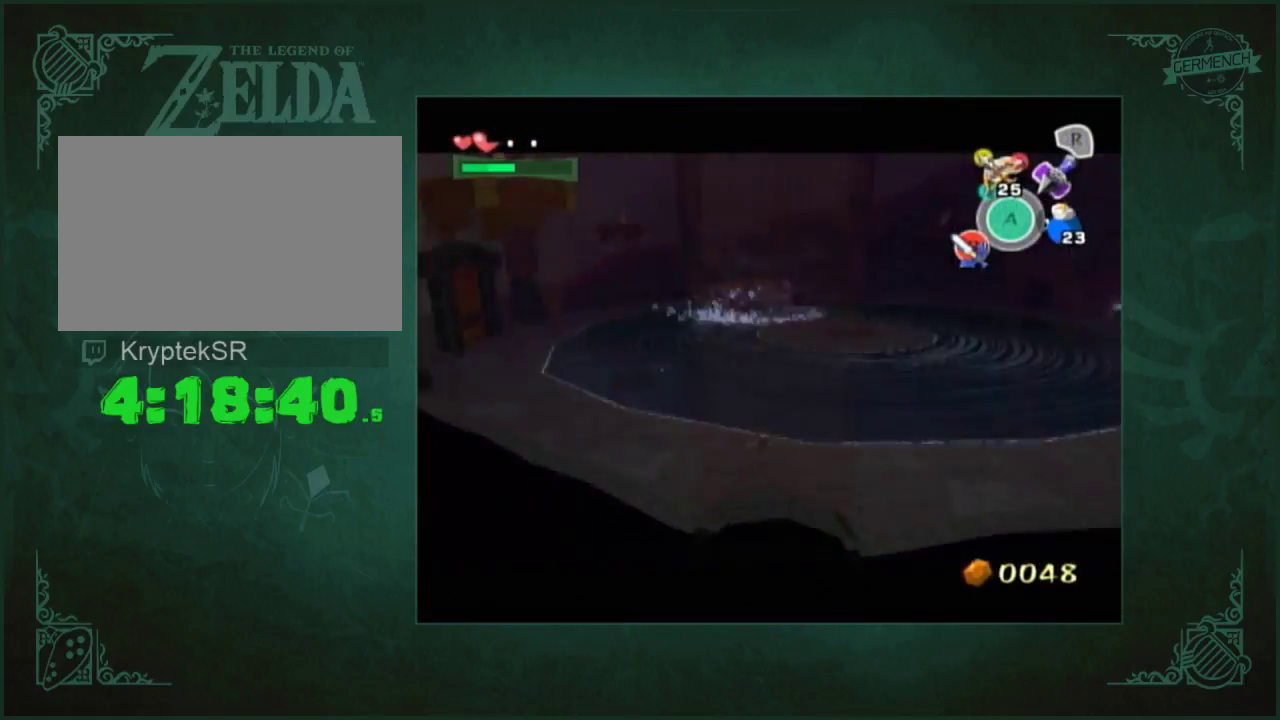
{"buttons": [], "left_stick": "center", "right_stick": "center", "events": []}
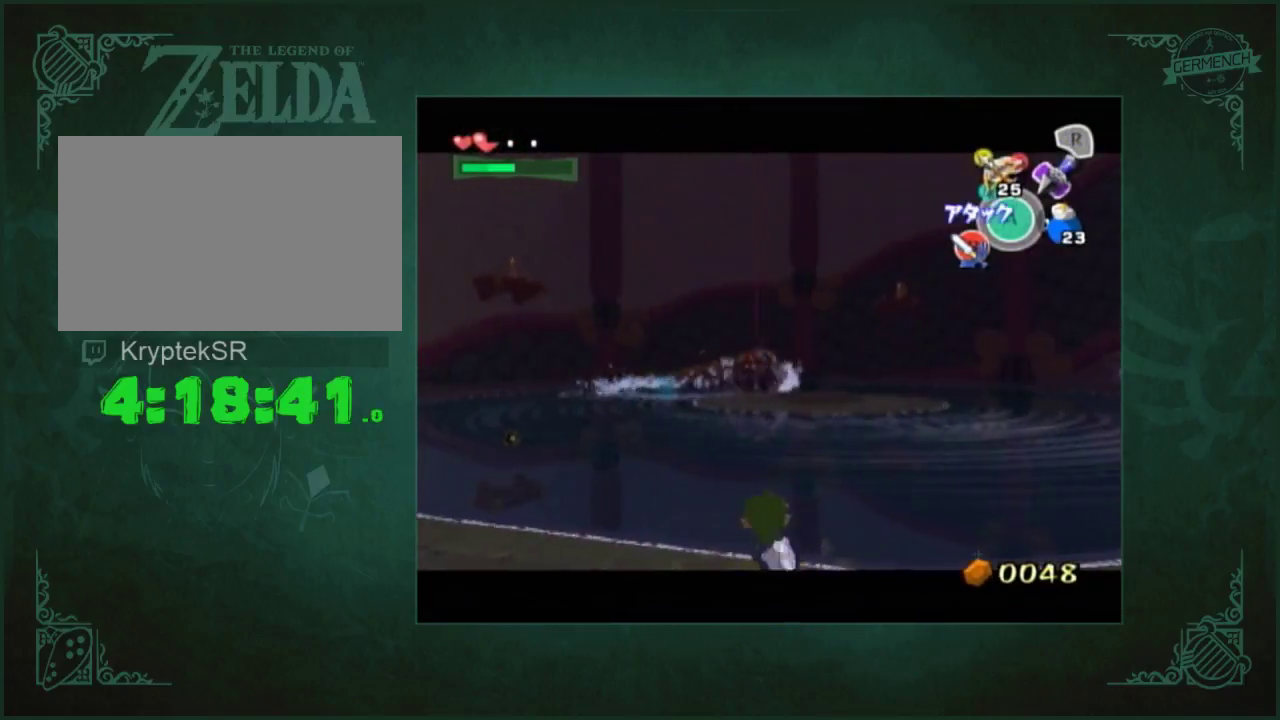
{"buttons": [], "left_stick": "right", "right_stick": "center", "events": [[333, "left_stick", "right"]]}
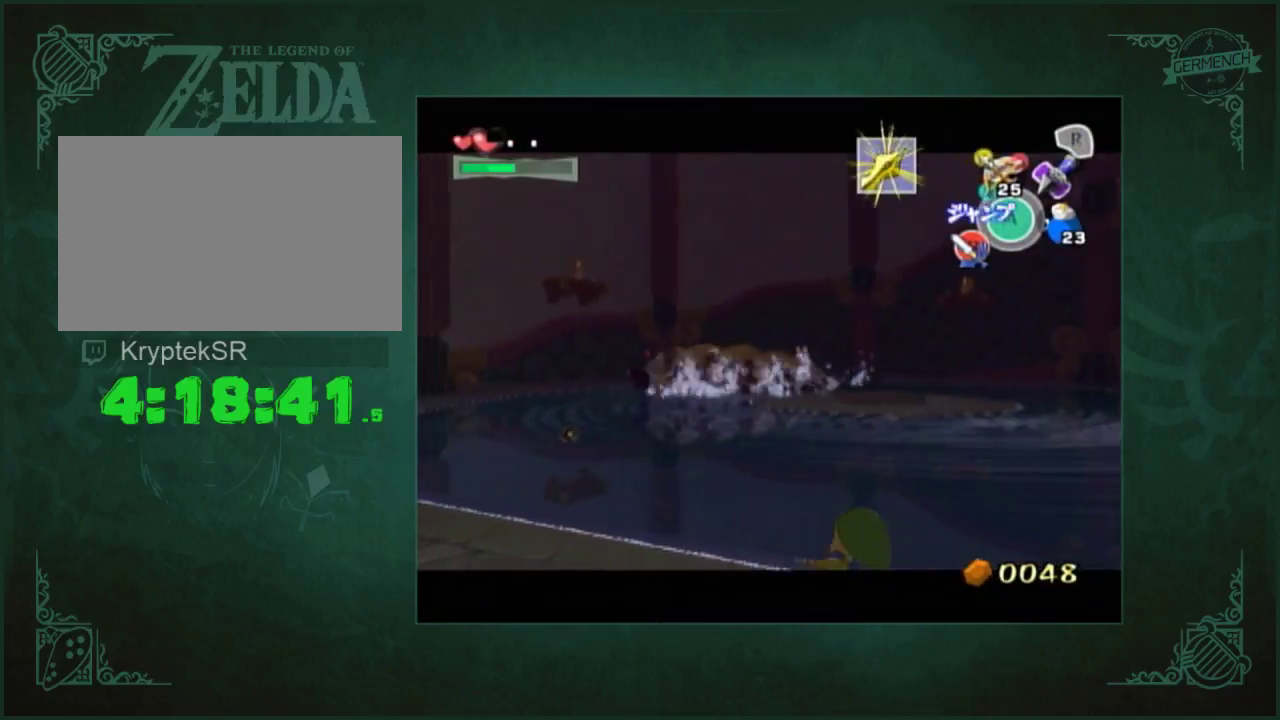
{"buttons": [], "left_stick": "center", "right_stick": "center", "events": [[100, "left_stick", "center"]]}
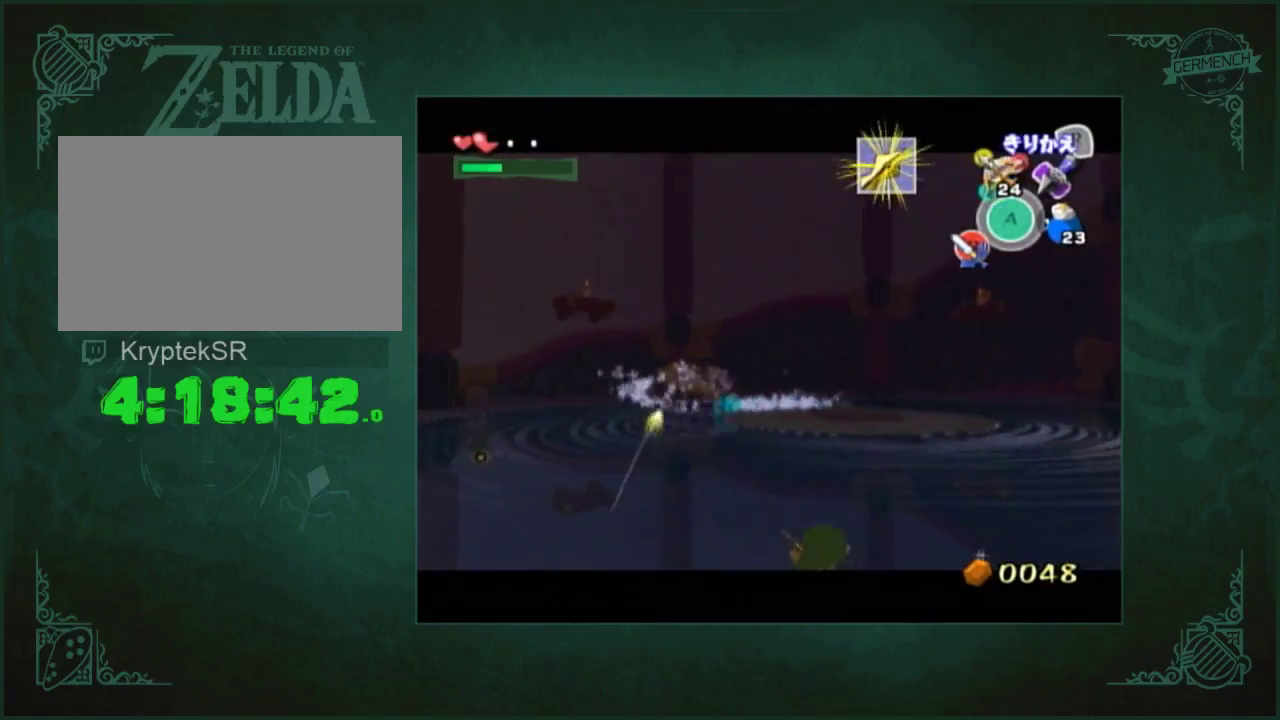
{"buttons": [], "left_stick": "up", "right_stick": "center", "events": [[300, "left_stick", "up"]]}
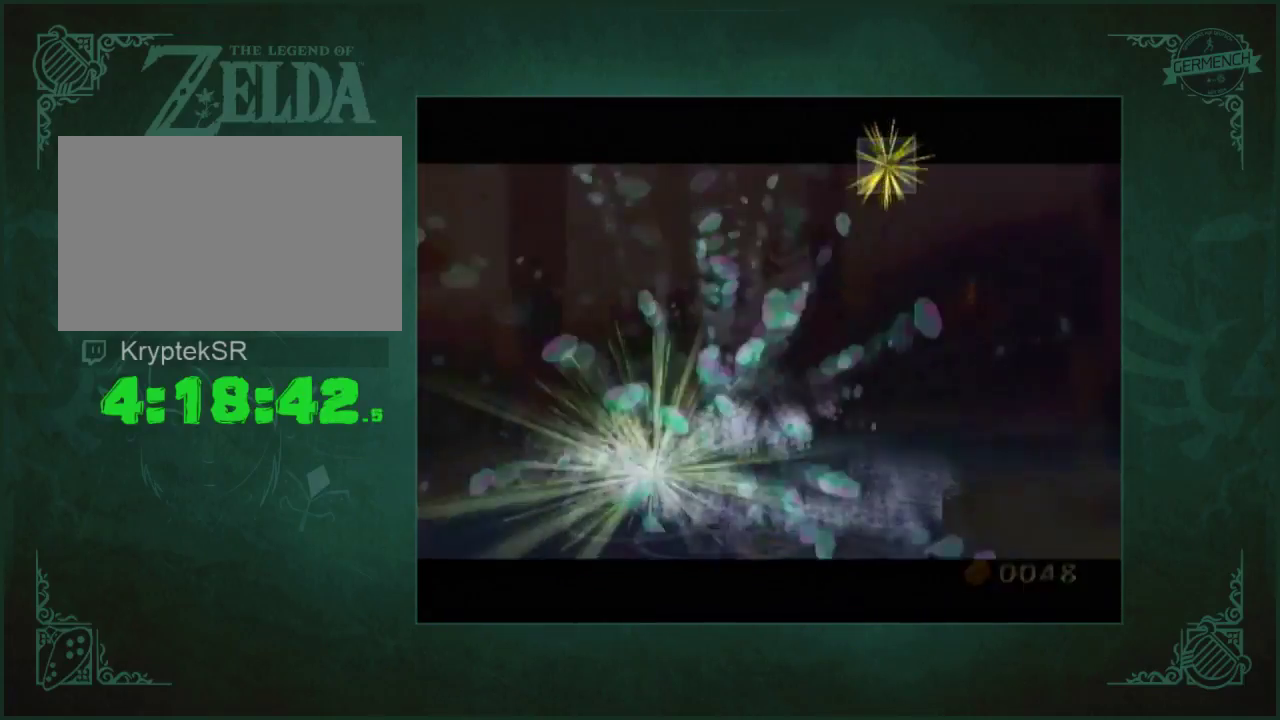
{"buttons": [], "left_stick": "center", "right_stick": "center", "events": [[100, "left_stick", "center"]]}
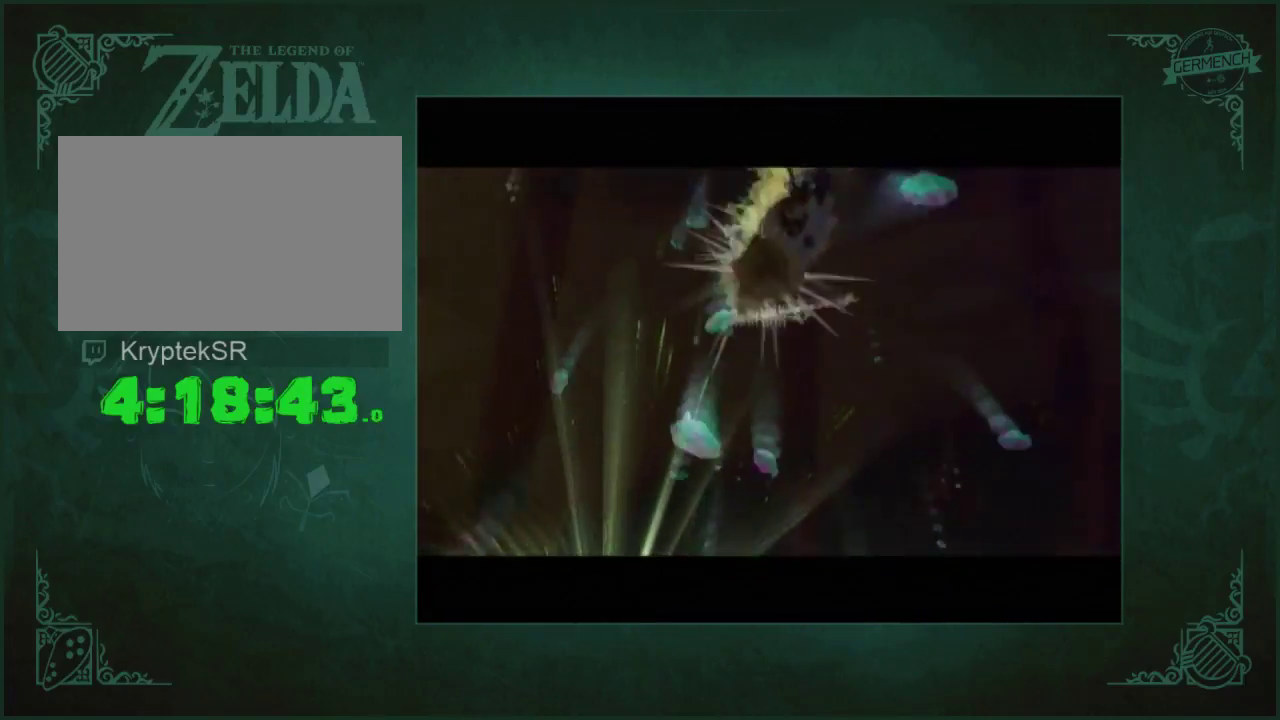
{"buttons": [], "left_stick": "center", "right_stick": "center", "events": []}
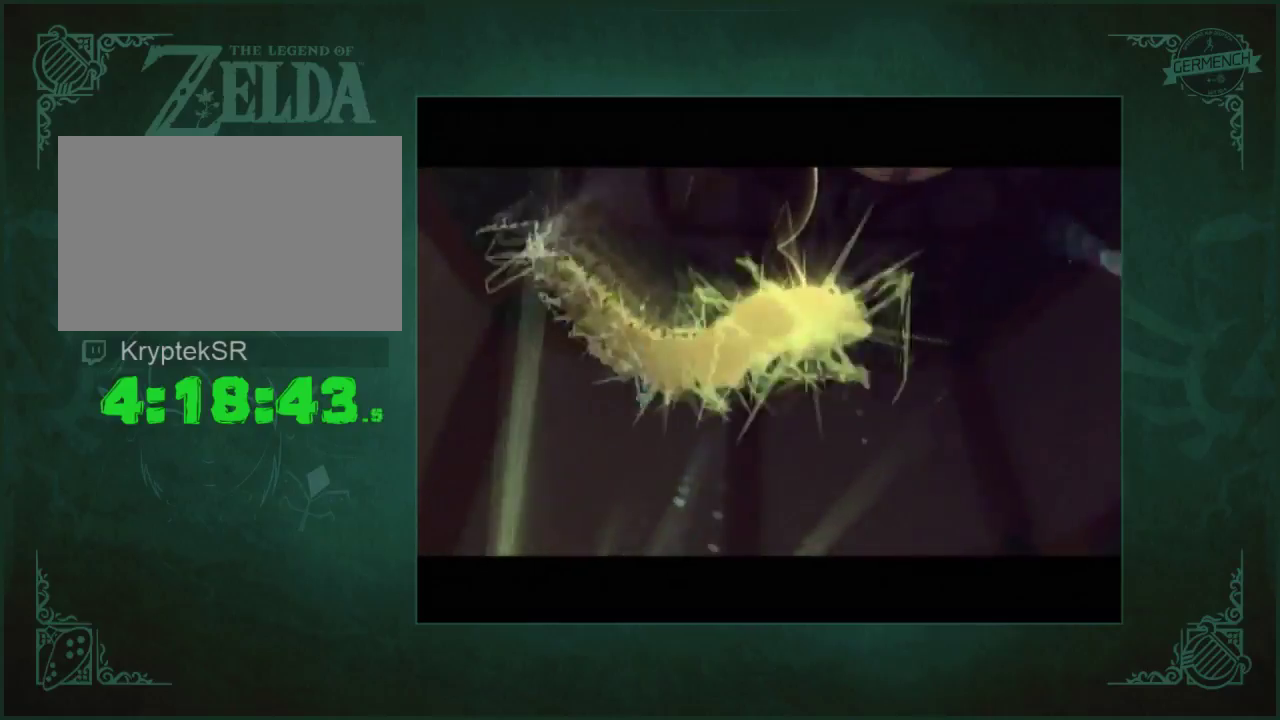
{"buttons": [], "left_stick": "center", "right_stick": "center", "events": []}
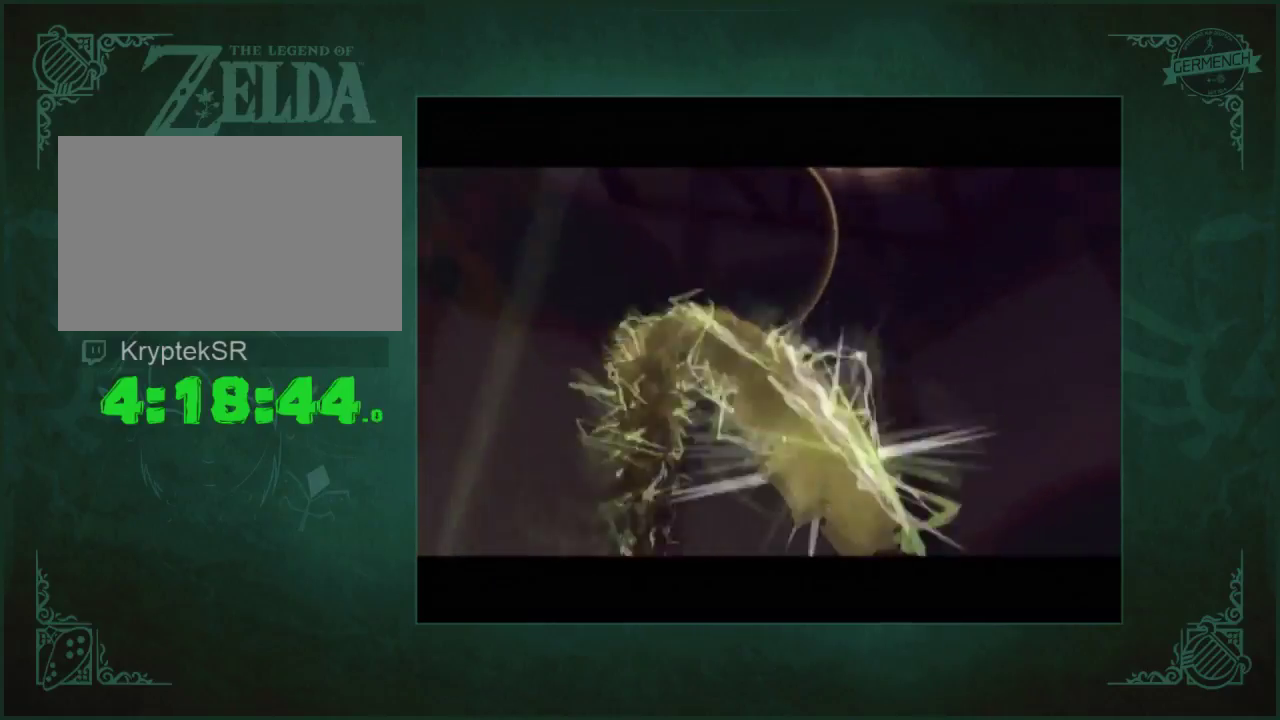
{"buttons": [], "left_stick": "center", "right_stick": "center", "events": []}
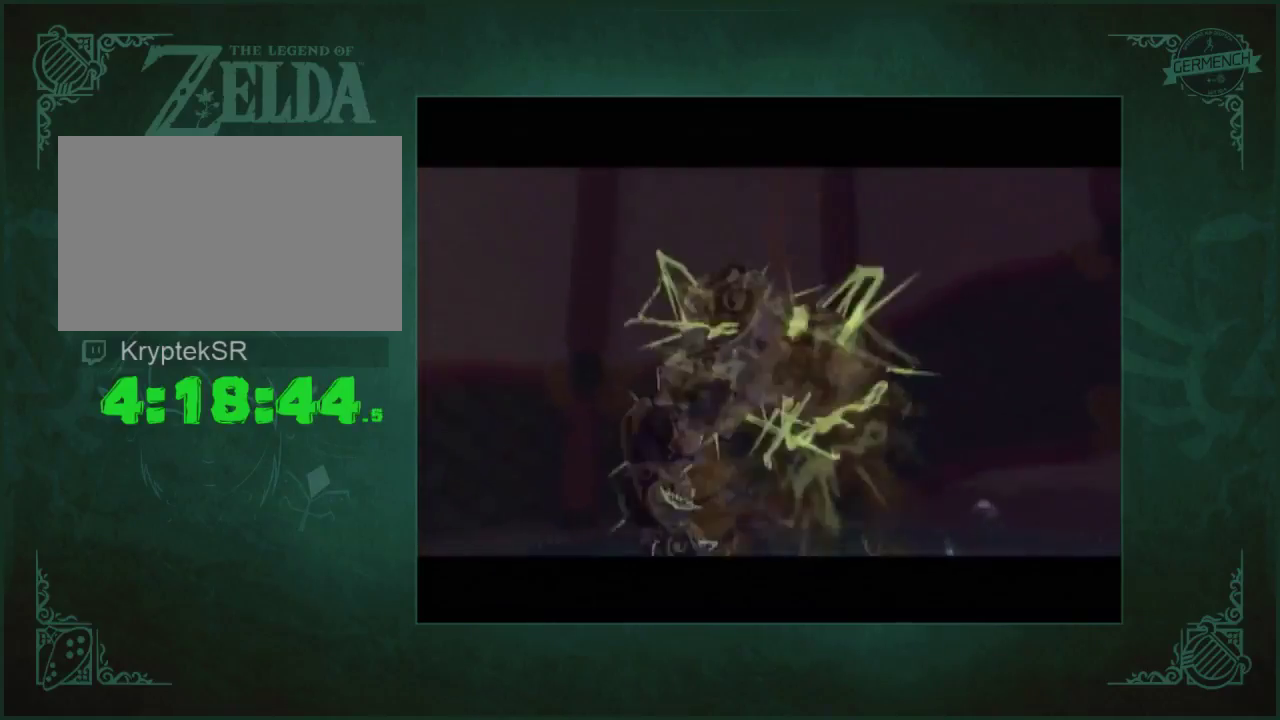
{"buttons": [], "left_stick": "center", "right_stick": "center", "events": []}
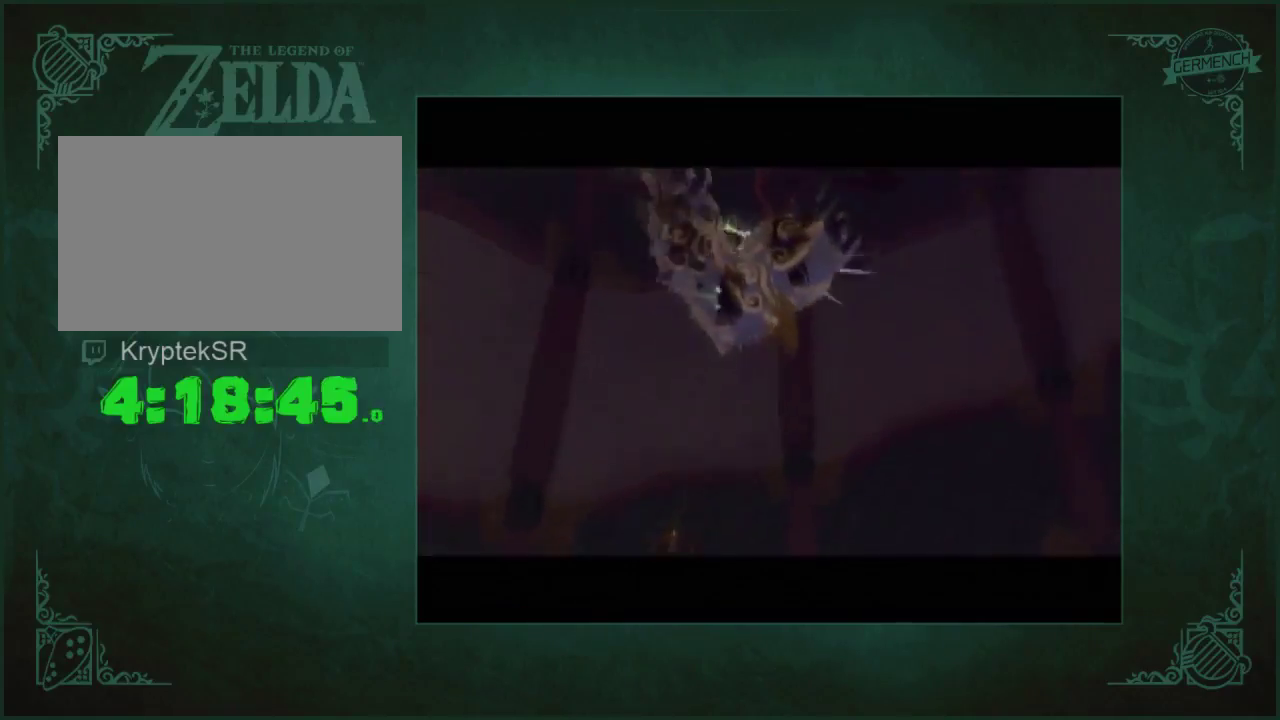
{"buttons": [], "left_stick": "center", "right_stick": "center", "events": []}
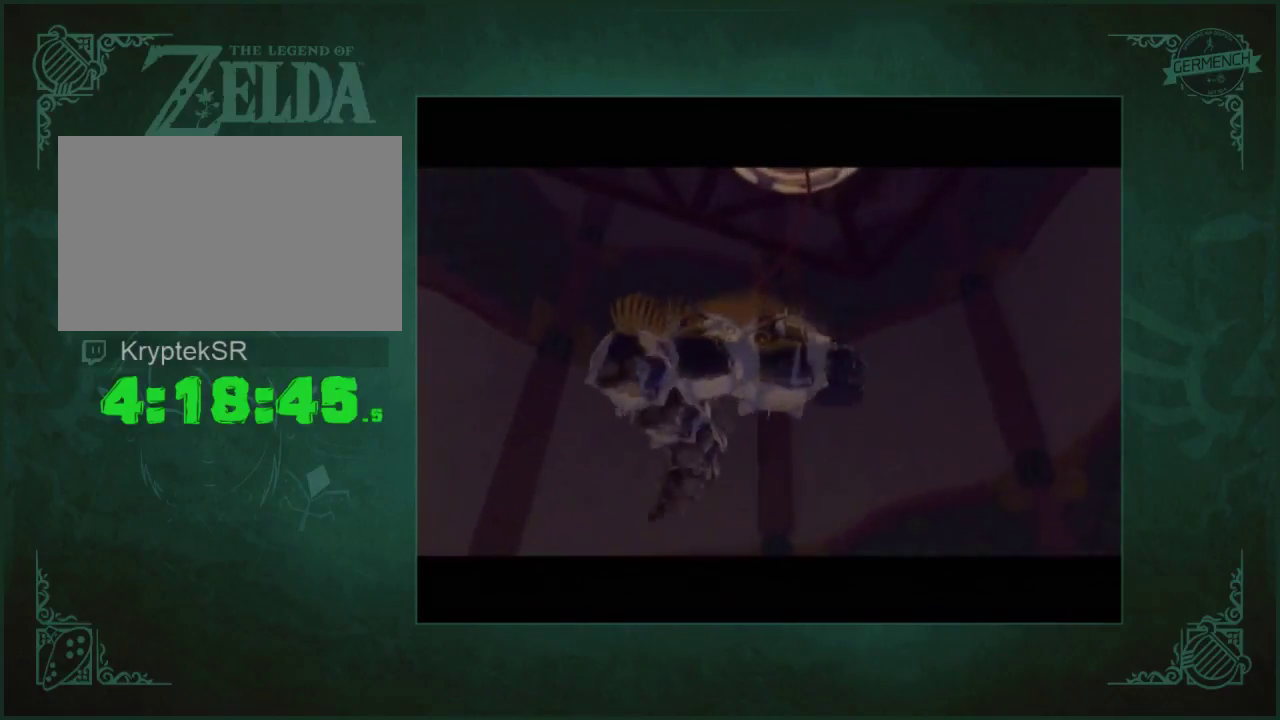
{"buttons": [], "left_stick": "center", "right_stick": "center", "events": []}
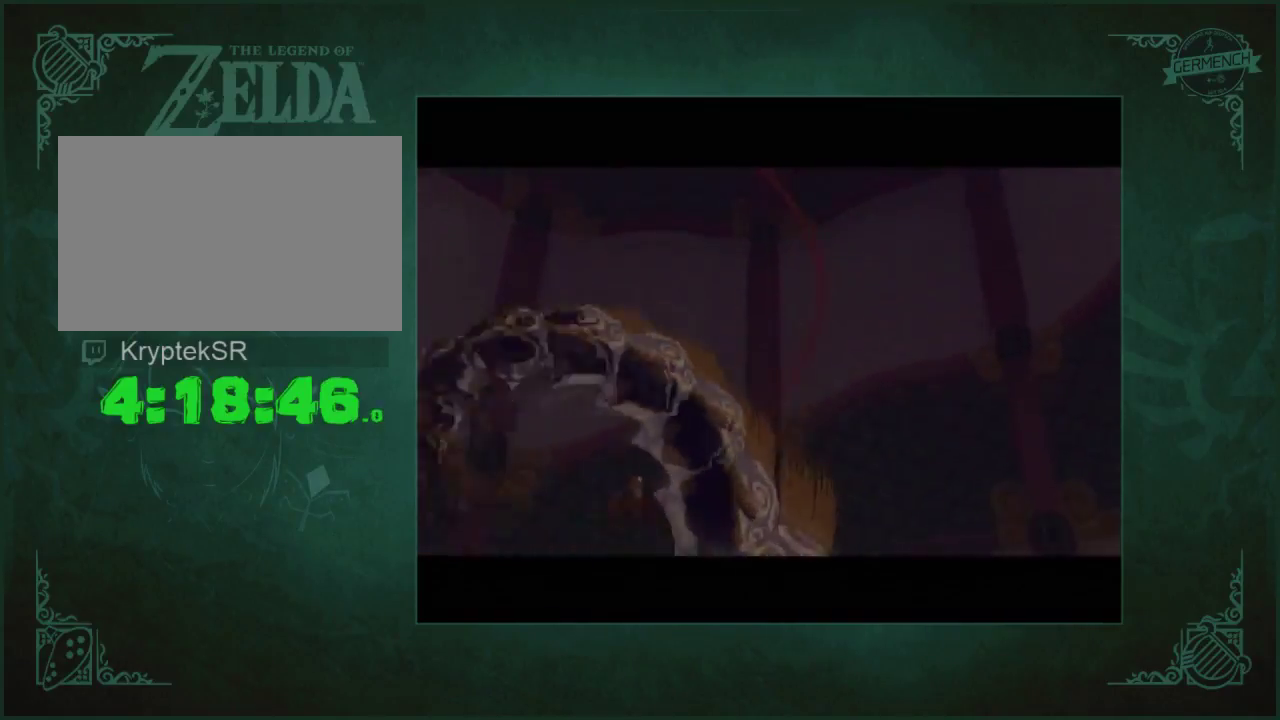
{"buttons": [], "left_stick": "center", "right_stick": "center", "events": []}
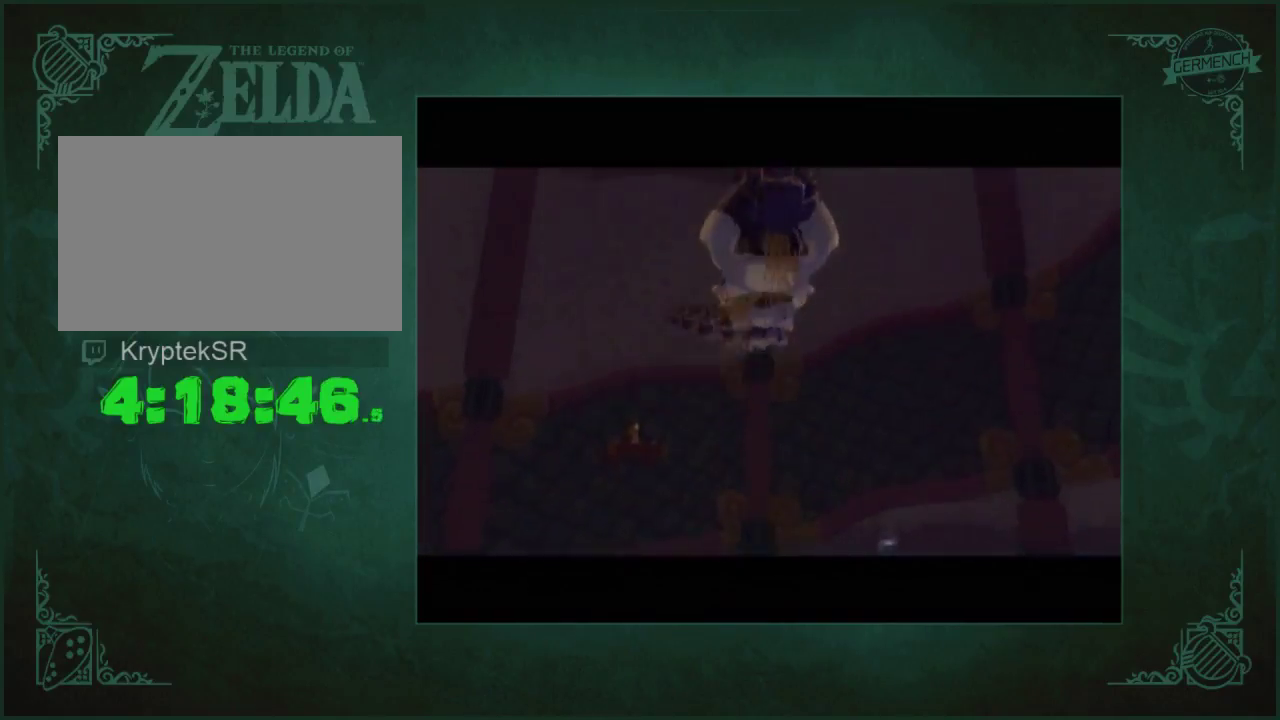
{"buttons": [], "left_stick": "center", "right_stick": "center", "events": []}
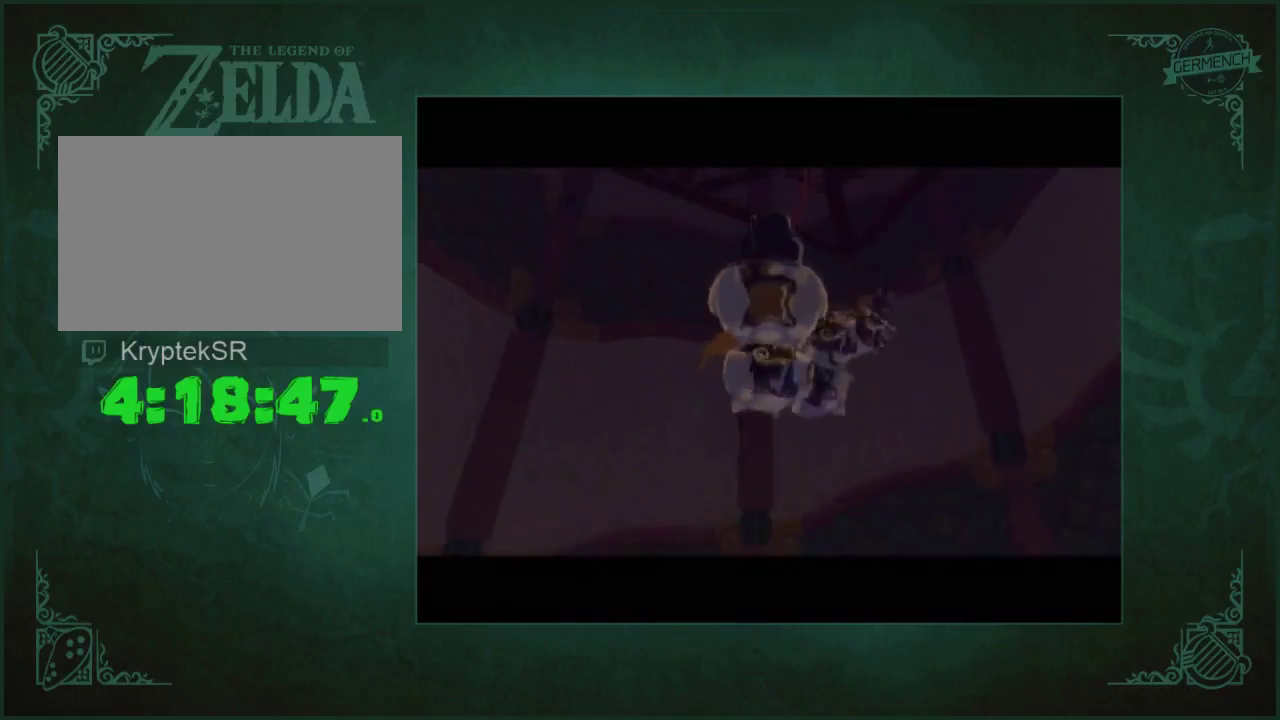
{"buttons": [], "left_stick": "center", "right_stick": "center", "events": []}